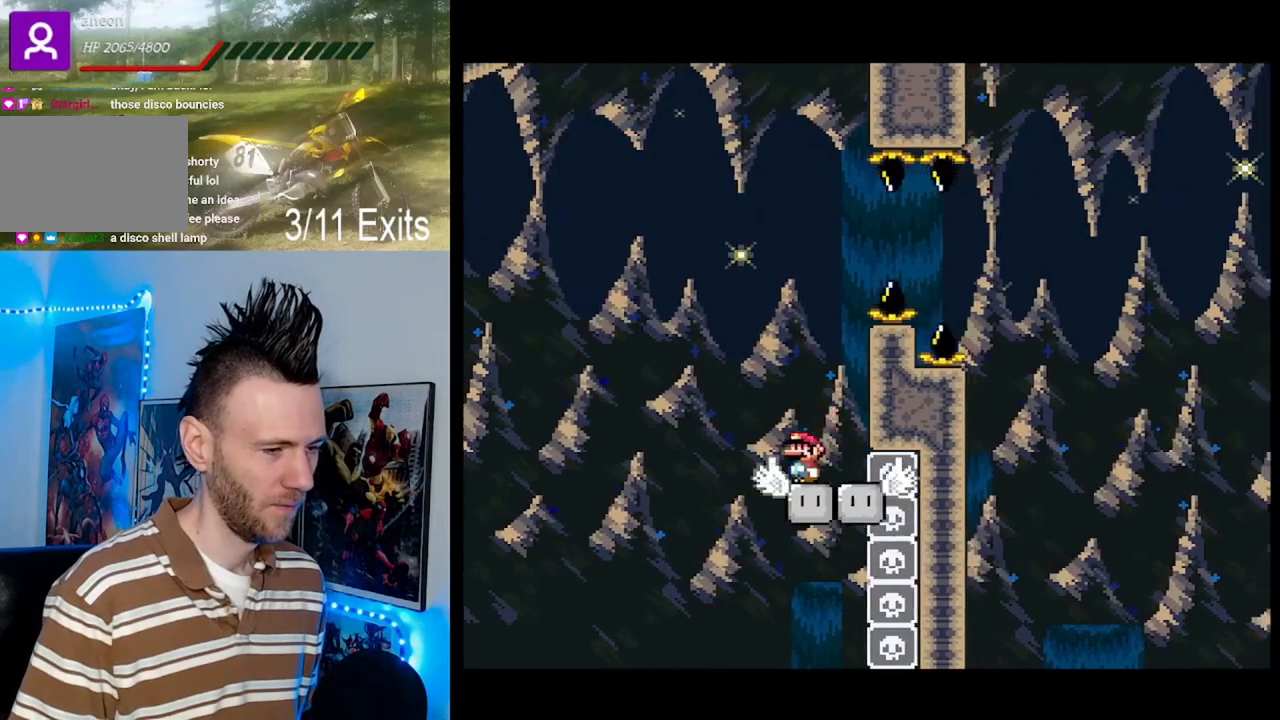
Gameplay with a controller (Nintendo layout); each line is a JSON object with the inputs held at the frame after it (dt_ms = milliseconds from this image to that frame). "events" lists button and stick changes between this image and that frame as [ms after this image, input, new state], when the widget could be followed in between. Not read: L1 L3 R1 R3.
{"dt_ms": 500, "buttons": ["Y"], "events": [[200, "DPAD_RIGHT", "down"], [233, "DPAD_RIGHT", "up"]]}
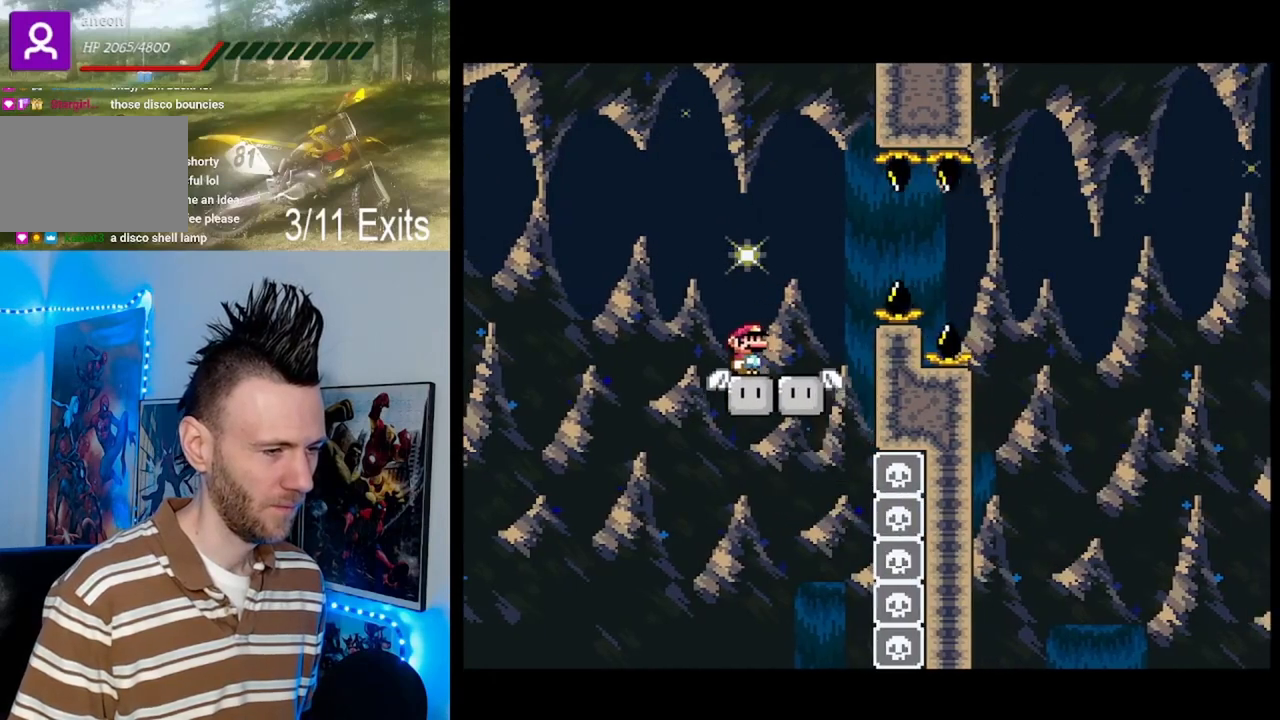
{"dt_ms": 500, "buttons": ["B", "Y", "DPAD_RIGHT"], "events": [[333, "DPAD_RIGHT", "down"], [400, "Y", "up"], [433, "Y", "down"], [467, "B", "down"]]}
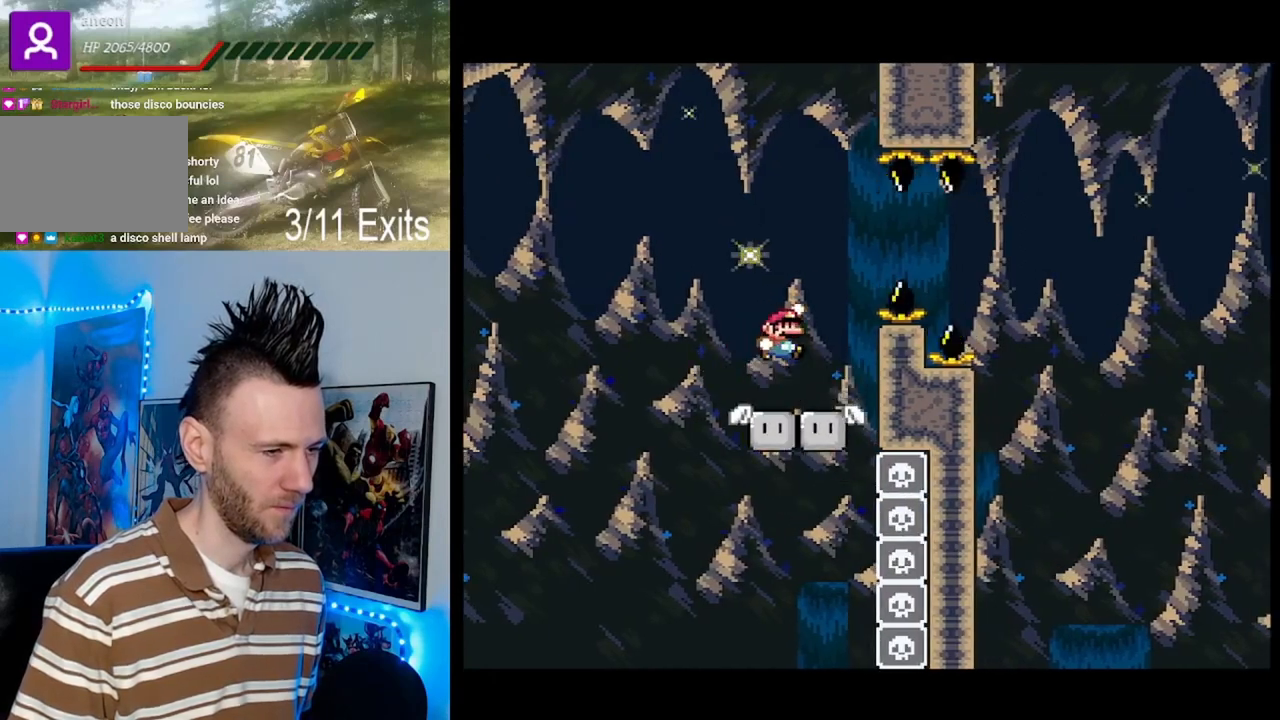
{"dt_ms": 1000, "buttons": ["Y"]}
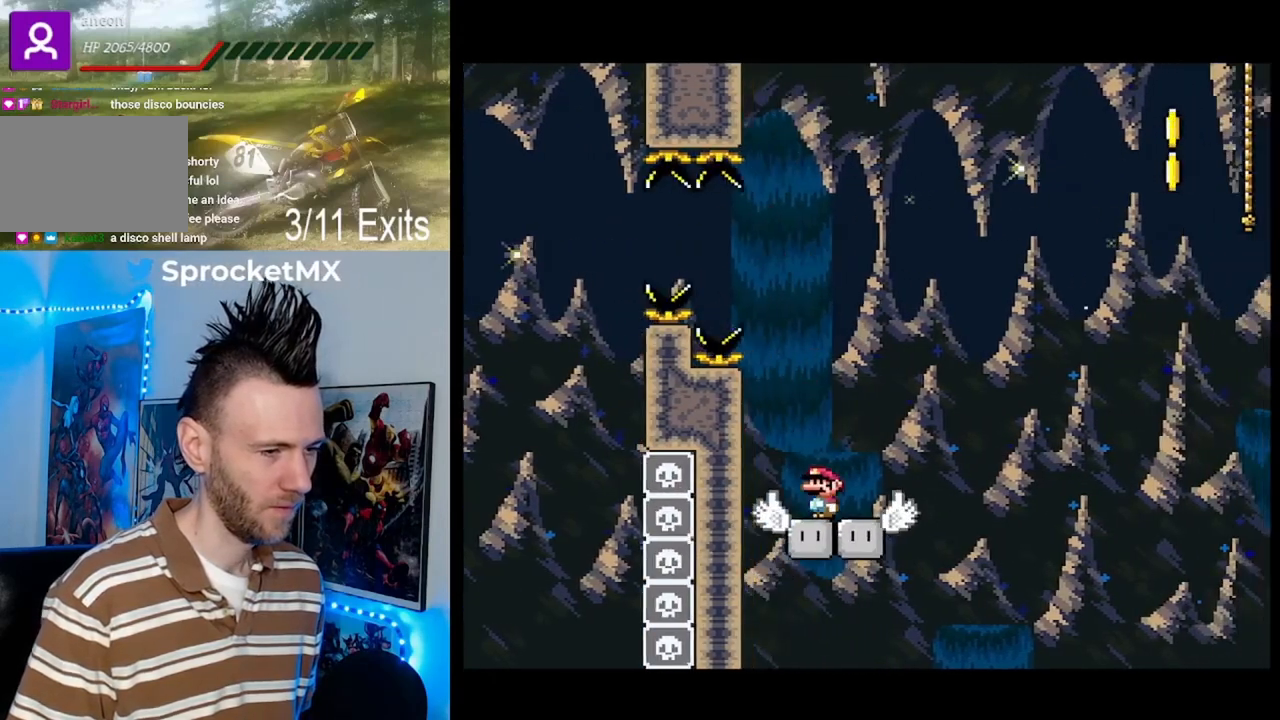
{"dt_ms": 500, "buttons": ["Y", "DPAD_RIGHT"], "events": [[500, "DPAD_RIGHT", "down"]]}